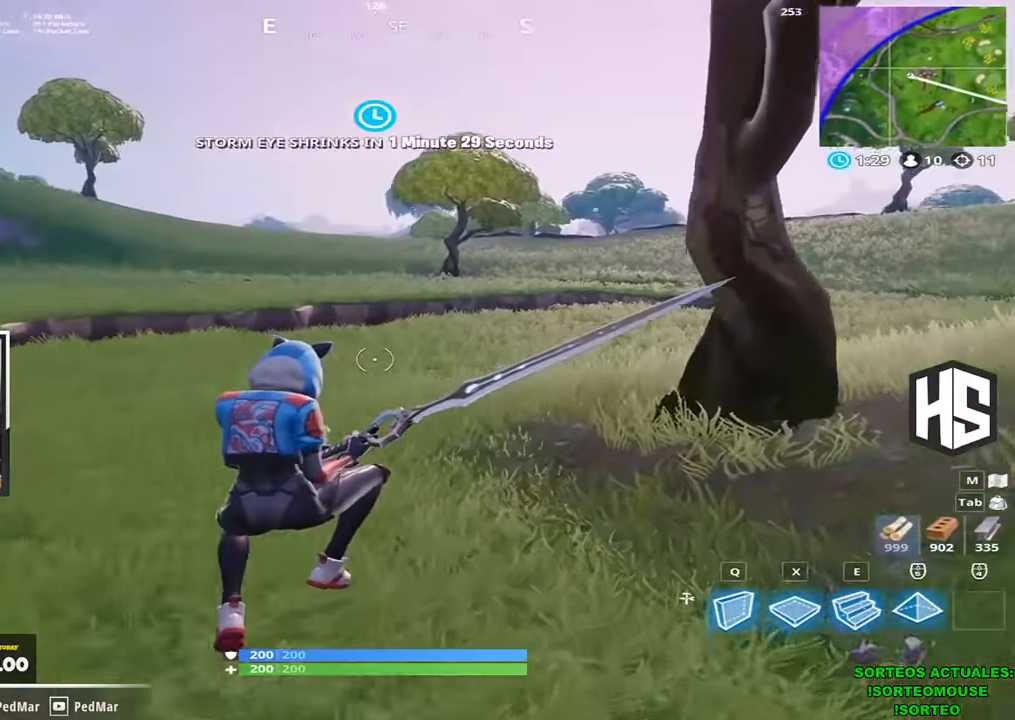
Gameplay with keyboard; each line is a JSON object with the keys held at the frame after it. "events" lists presses ("down") and releases ("up") of "1", "2", "3", "4", "5", "a", "b", "c", "ctrl", "d", "e", "f", "g", "q", "r", "s", "shift", "space", "t", "tab", "v", "w", "x" and "z" between this image and that frame as [ms after this image, input, new state], when the widget could be followed in between. No other keys are recorded. Mouse input is not recorded.
{"keys": ["a", "shift", "w"], "events": [[167, "d", "up"], [400, "a", "down"]]}
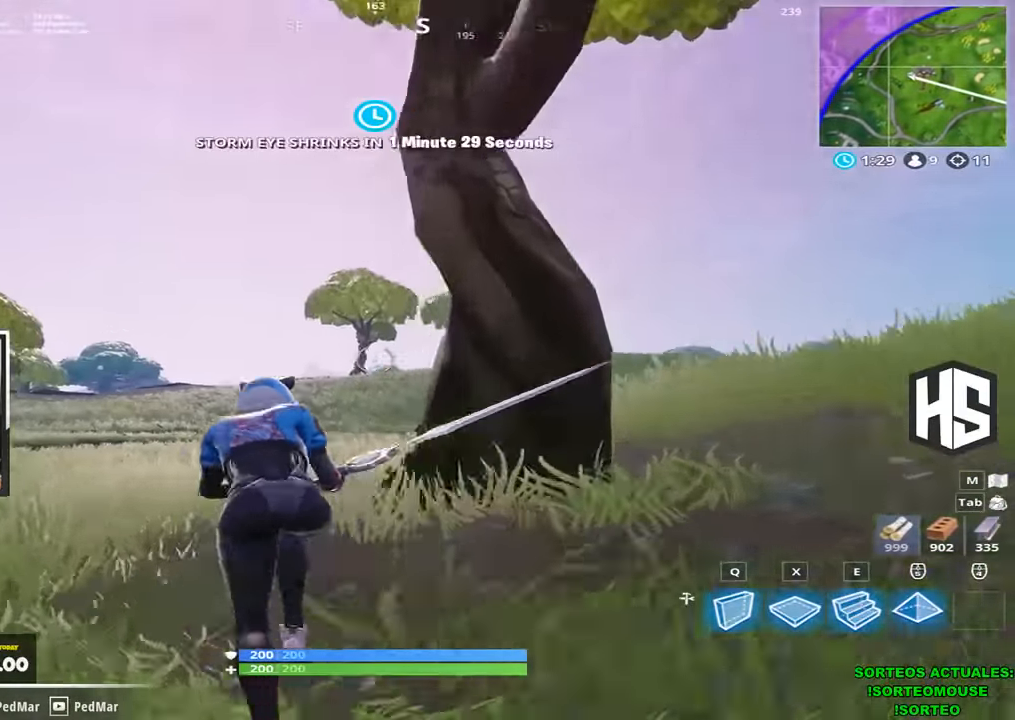
{"keys": [], "events": [[100, "a", "up"], [333, "space", "down"], [433, "space", "up"], [433, "w", "up"], [467, "shift", "up"]]}
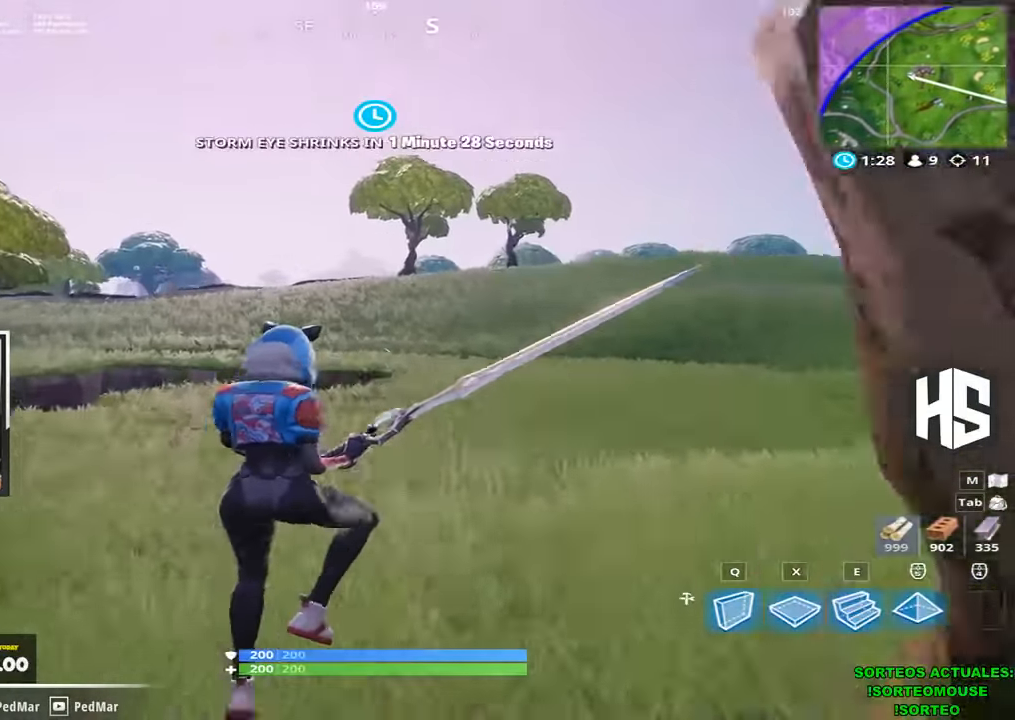
{"keys": [], "events": [[233, "shift", "down"], [267, "shift", "up"]]}
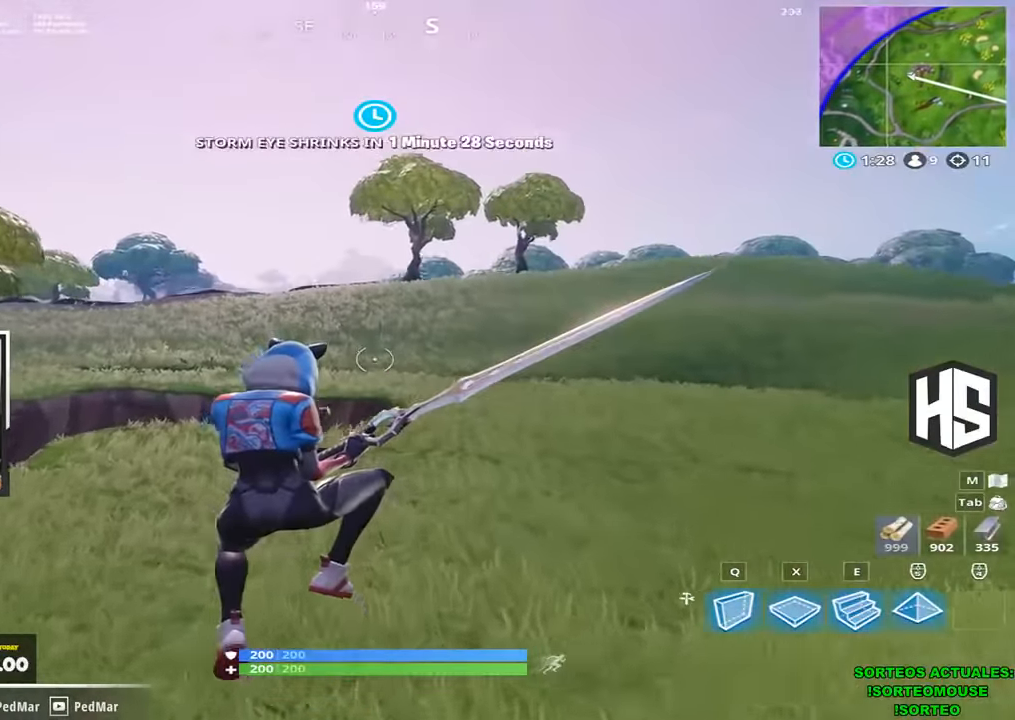
{"keys": [], "events": []}
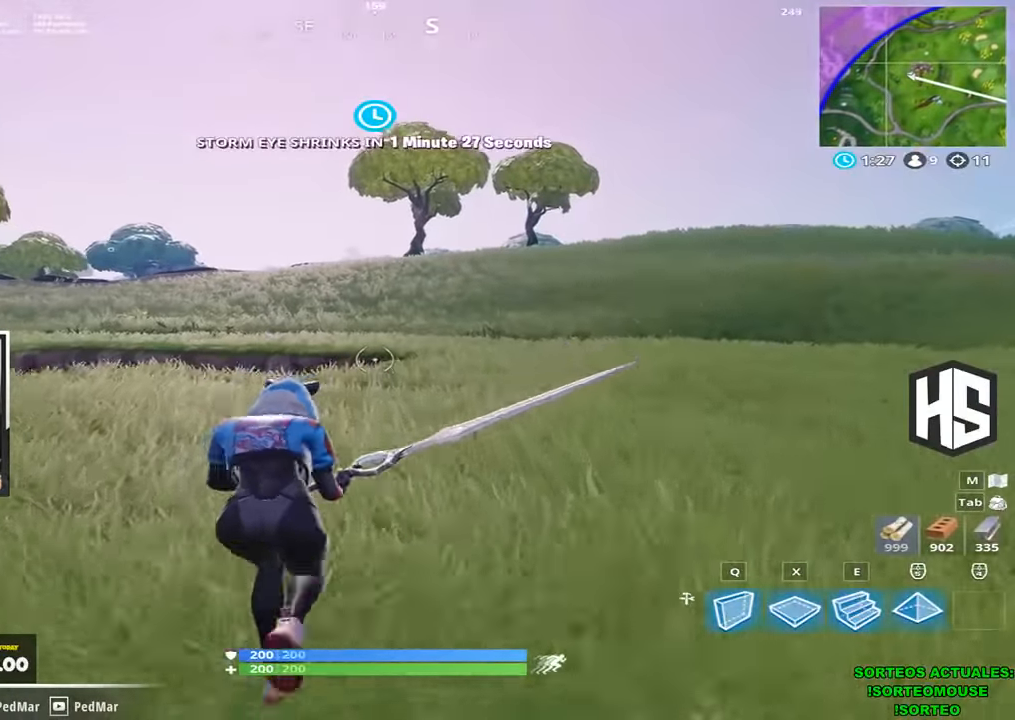
{"keys": [], "events": []}
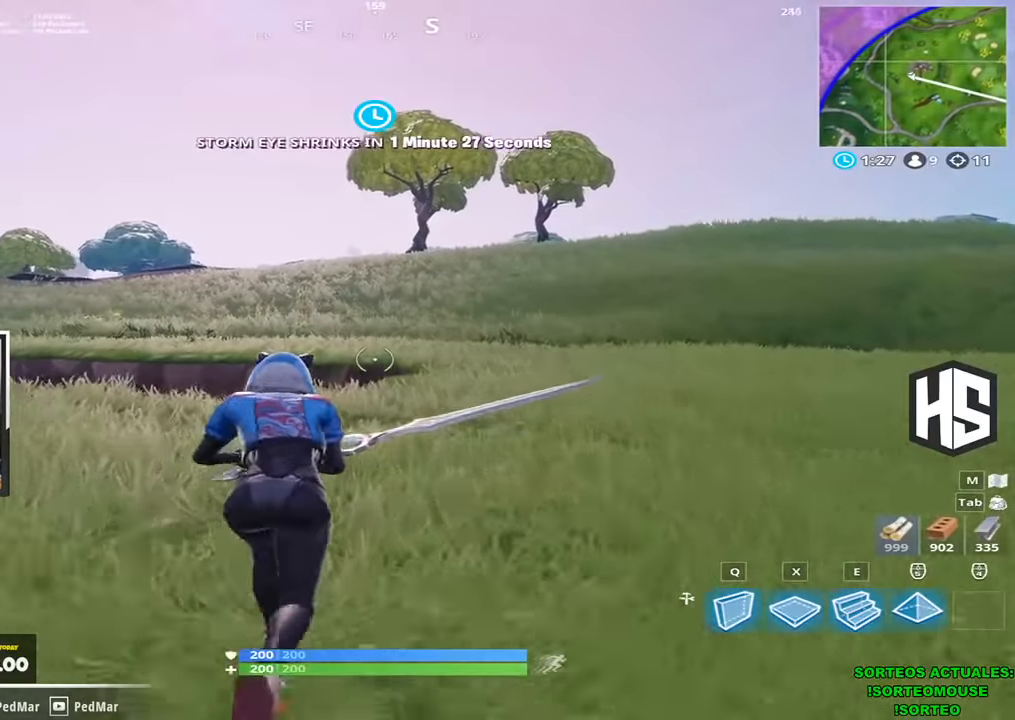
{"keys": ["d", "shift", "w"], "events": [[233, "w", "down"], [333, "shift", "down"], [466, "d", "down"]]}
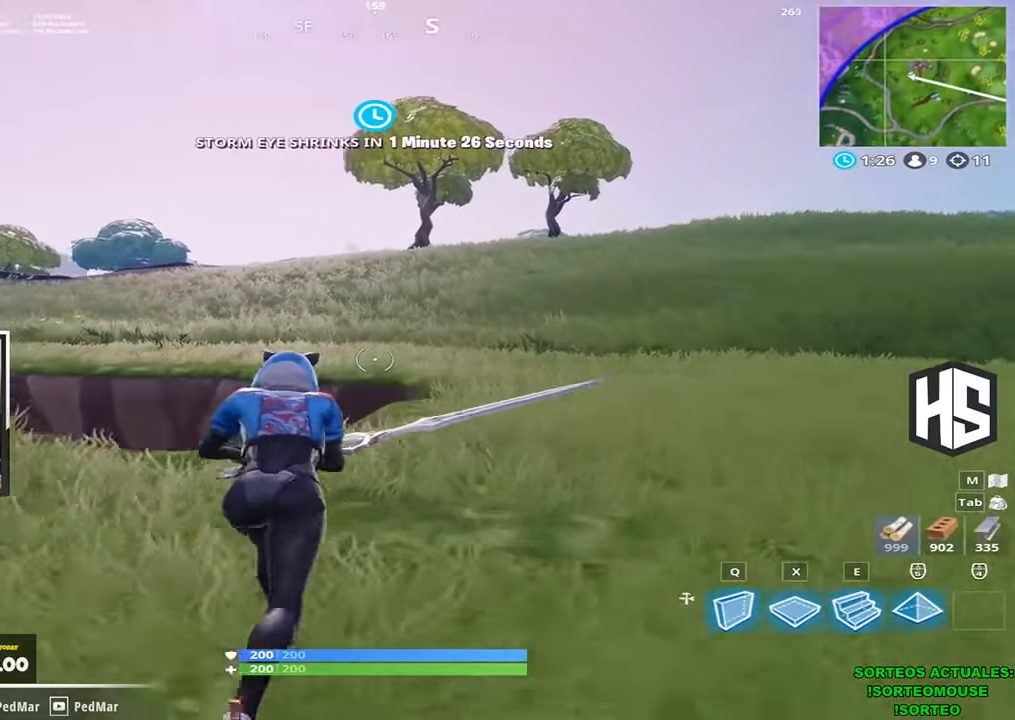
{"keys": ["d", "shift", "w"], "events": []}
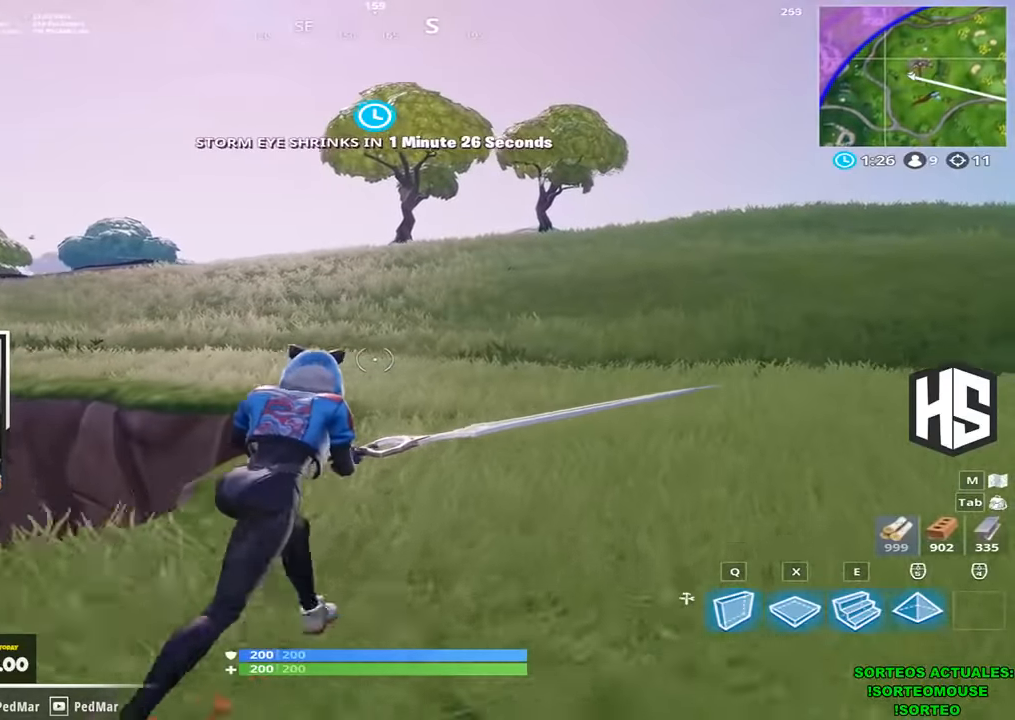
{"keys": ["d", "shift", "w"], "events": [[100, "d", "up"], [466, "d", "down"]]}
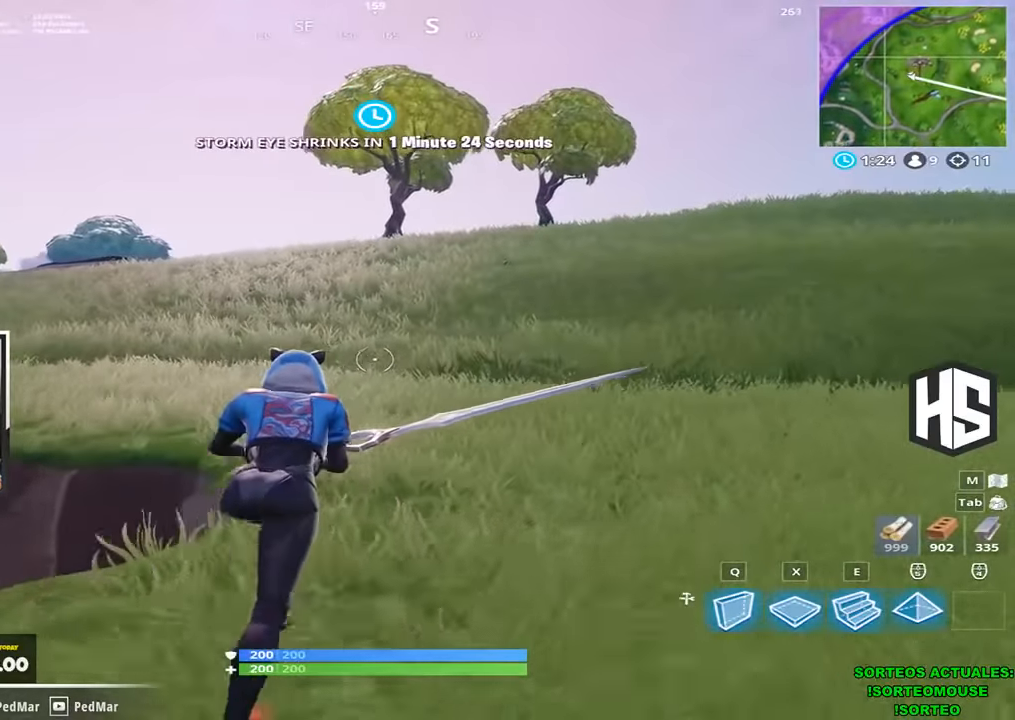
{"keys": ["shift", "w"], "events": [[100, "d", "up"]]}
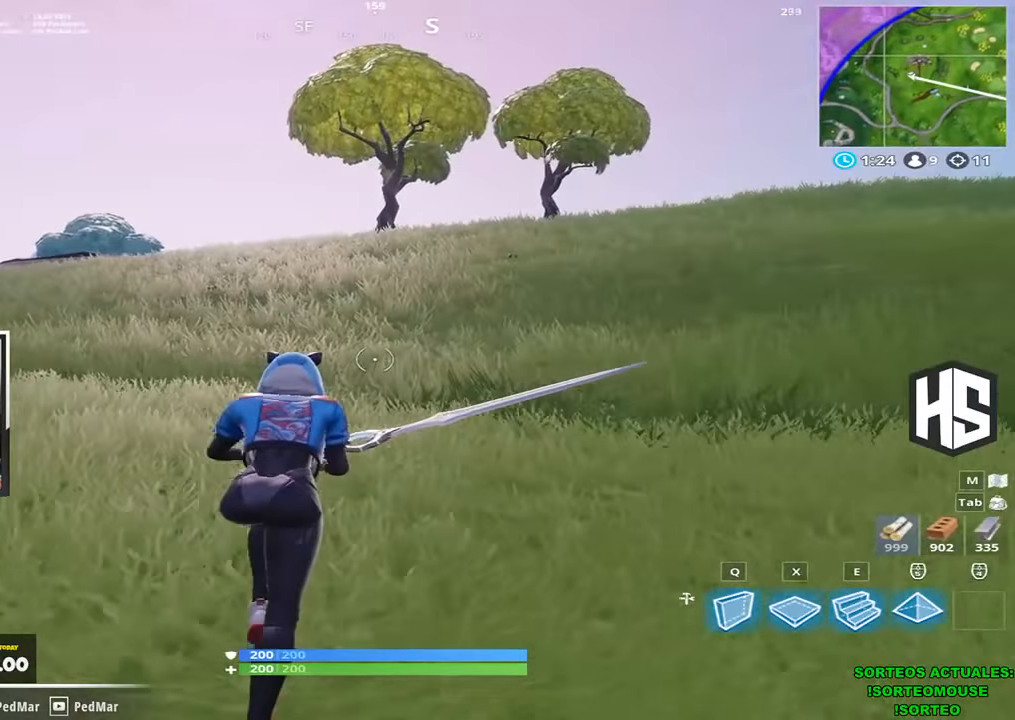
{"keys": ["shift", "w"], "events": []}
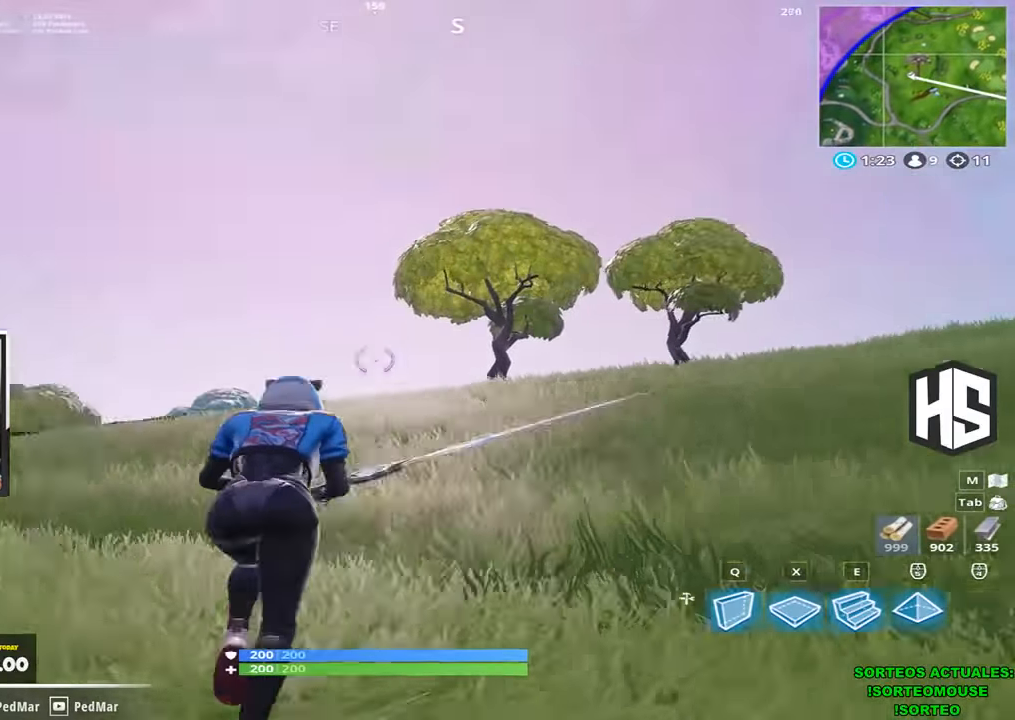
{"keys": ["d", "shift", "w"], "events": [[100, "d", "down"]]}
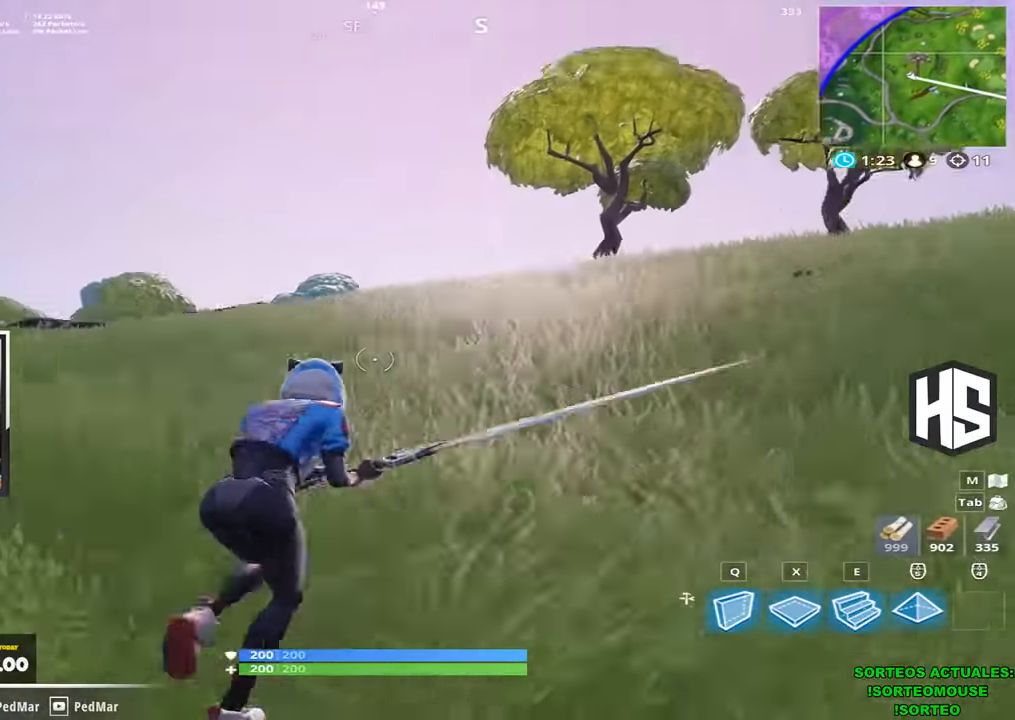
{"keys": ["shift", "w"], "events": [[100, "d", "up"]]}
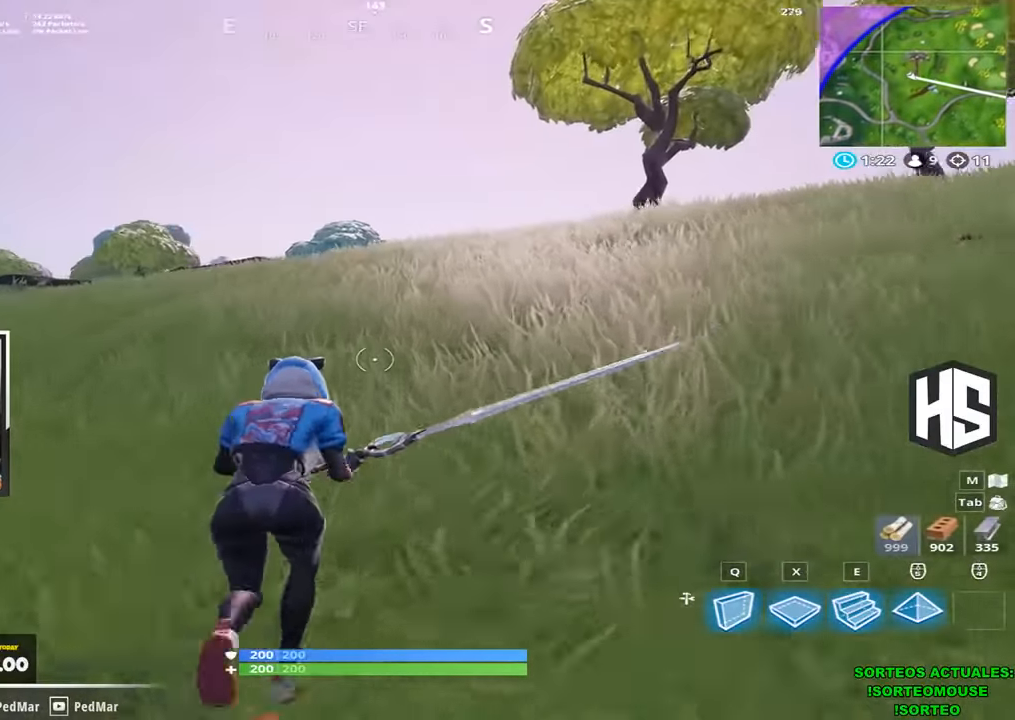
{"keys": ["a", "shift", "w"], "events": [[100, "a", "down"]]}
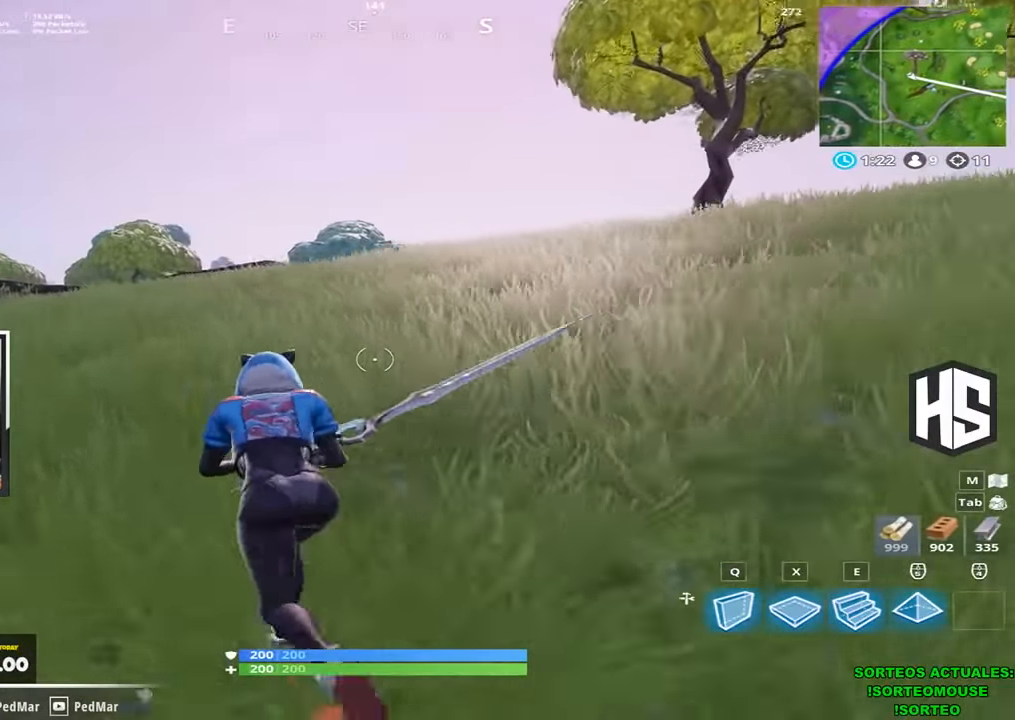
{"keys": ["a", "shift", "w"], "events": []}
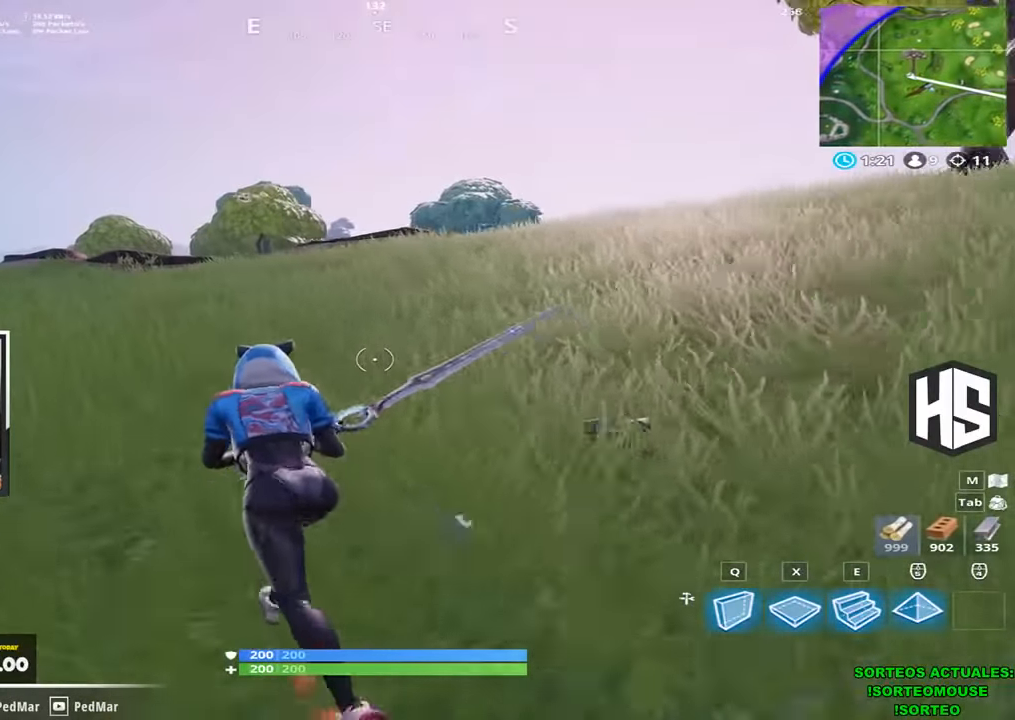
{"keys": ["shift", "w"], "events": [[266, "a", "up"]]}
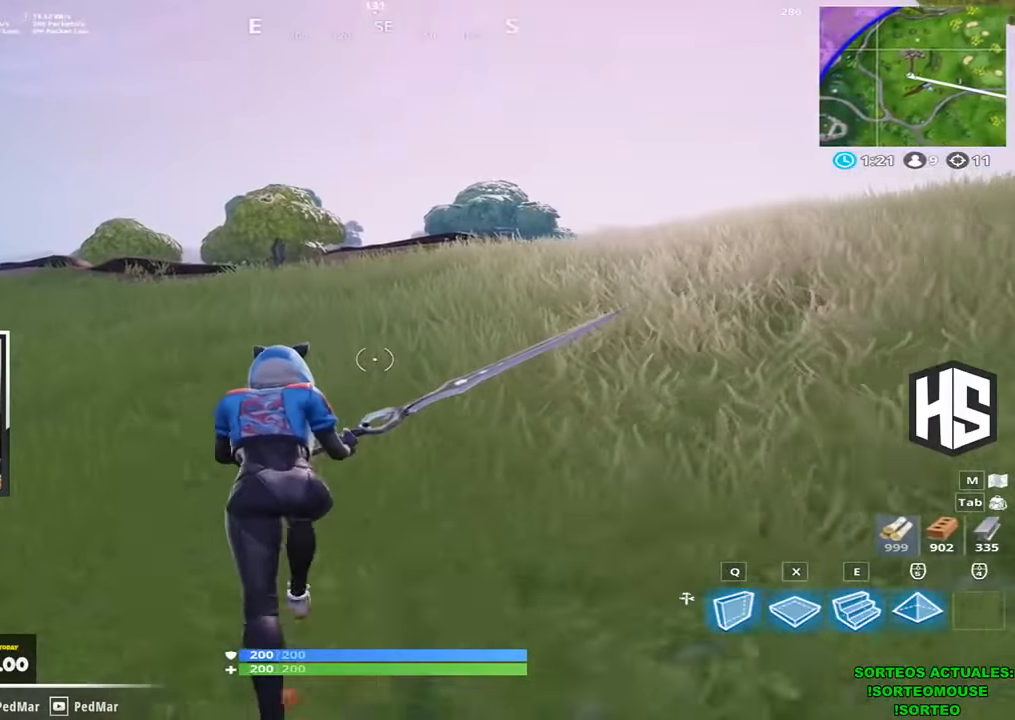
{"keys": ["shift", "w"], "events": []}
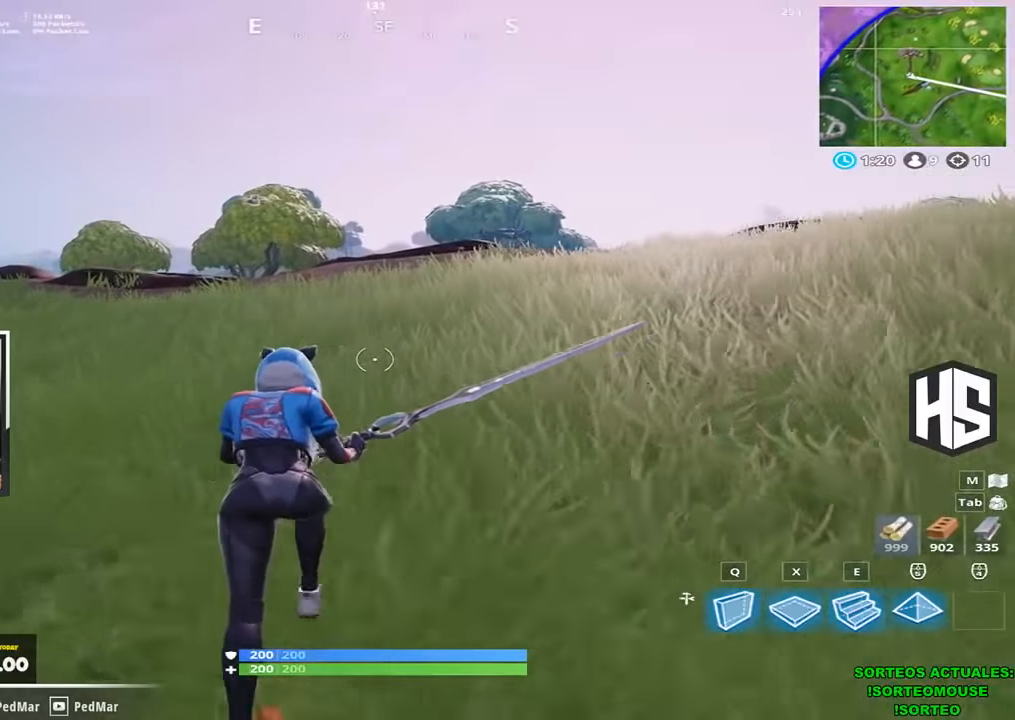
{"keys": ["shift", "w"], "events": []}
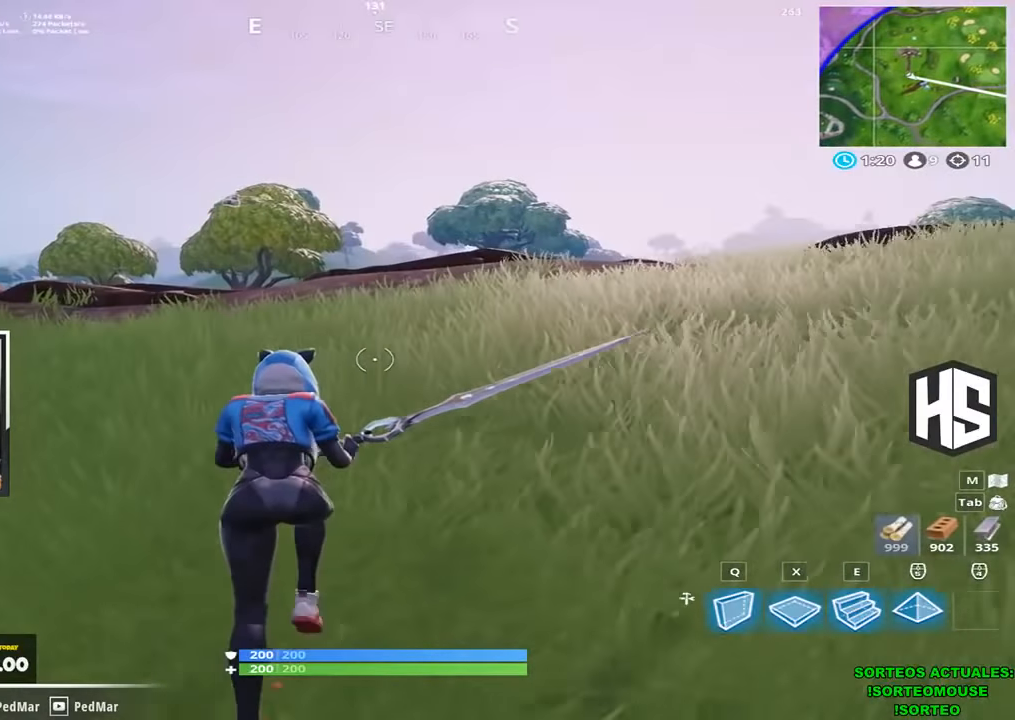
{"keys": ["shift", "w"], "events": []}
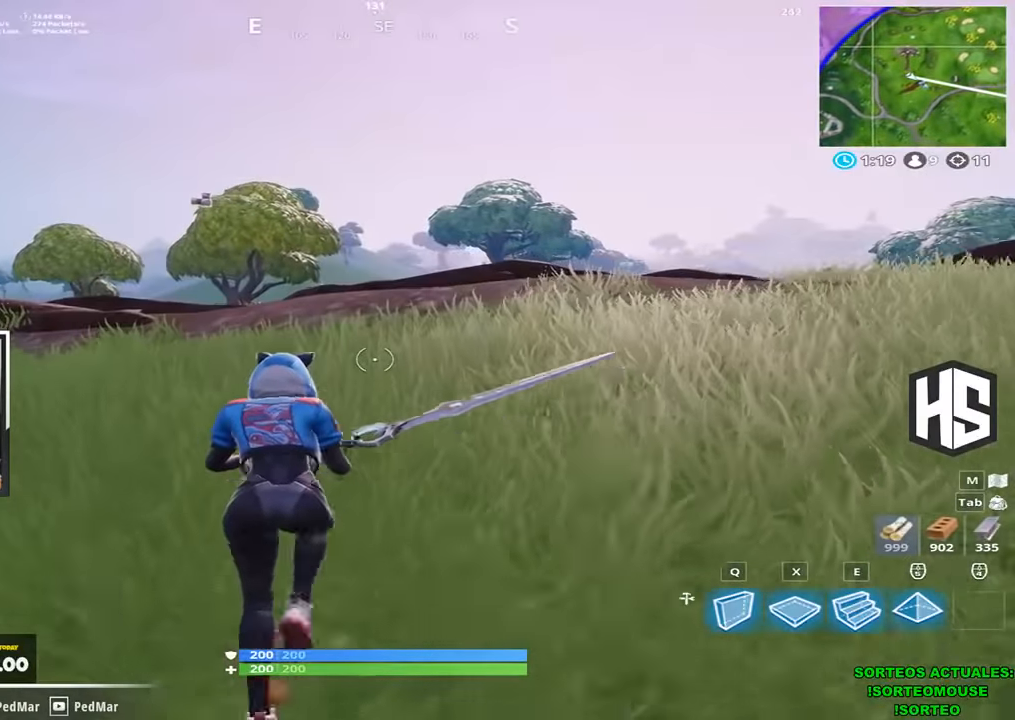
{"keys": ["shift", "space", "w"], "events": [[400, "space", "down"]]}
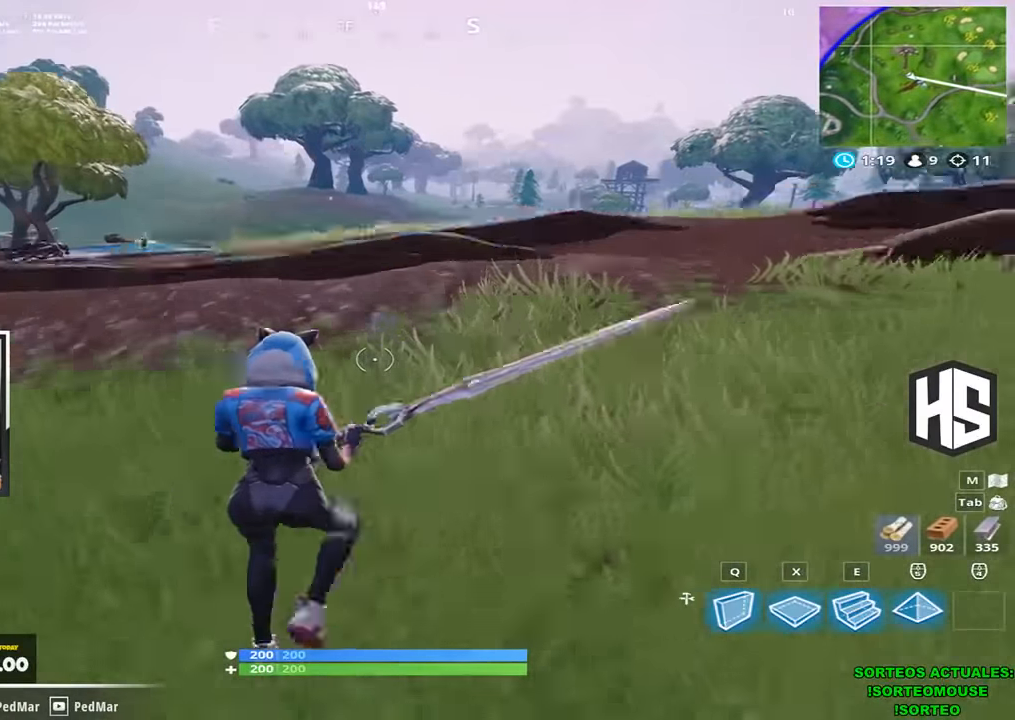
{"keys": ["shift", "w"], "events": [[34, "space", "up"]]}
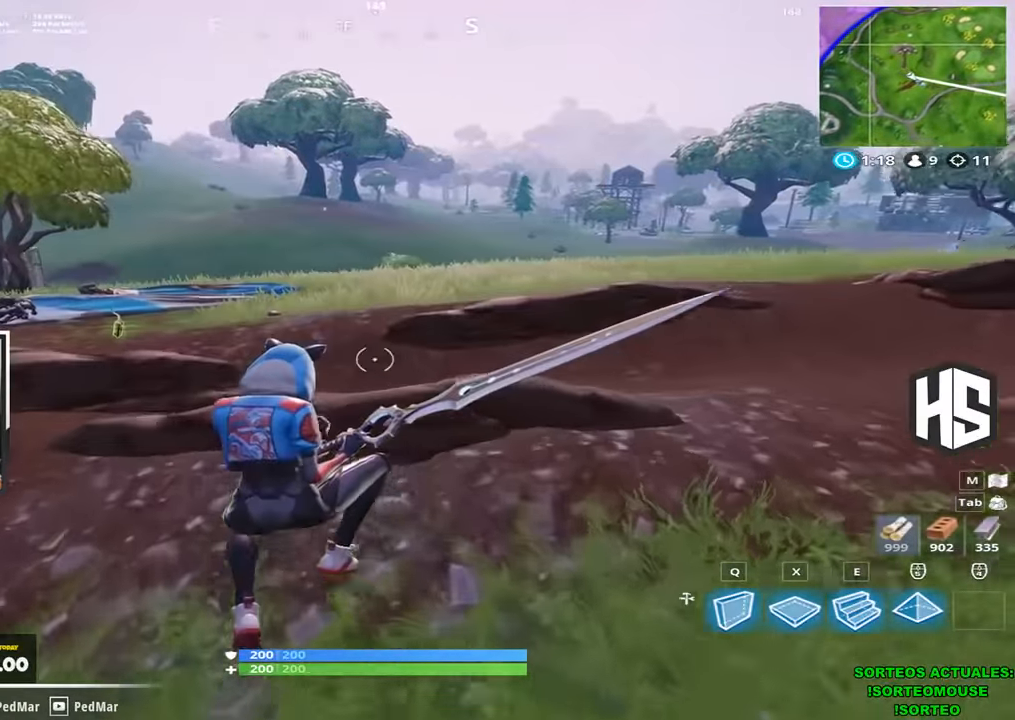
{"keys": ["d", "shift", "w"], "events": [[234, "a", "down"], [367, "a", "up"], [500, "d", "down"]]}
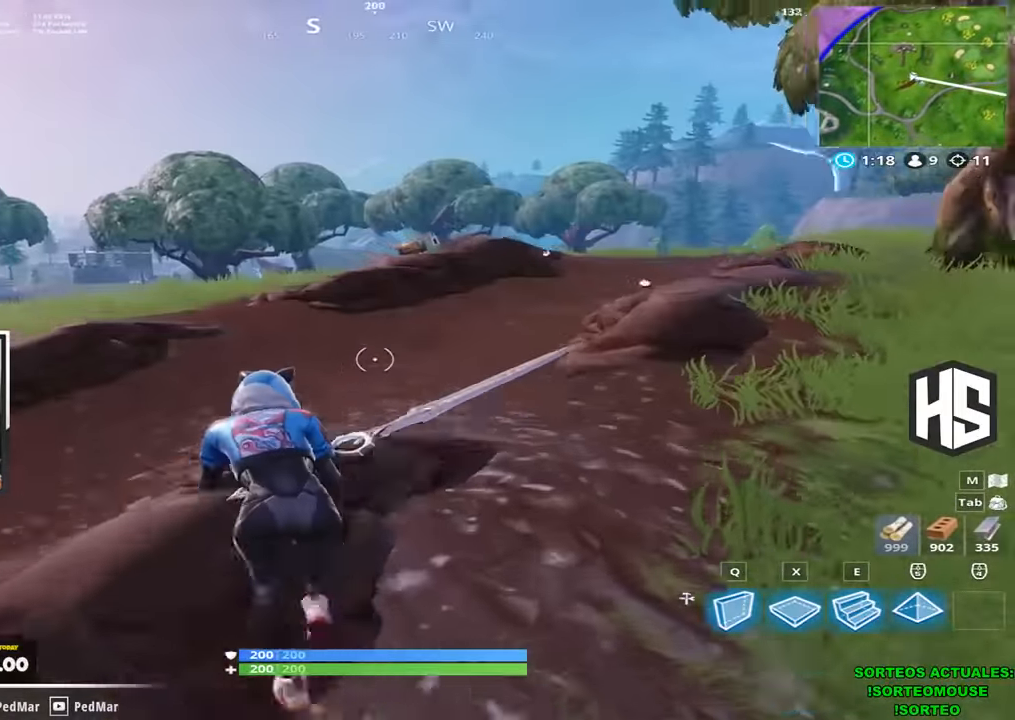
{"keys": ["d", "shift", "w"], "events": []}
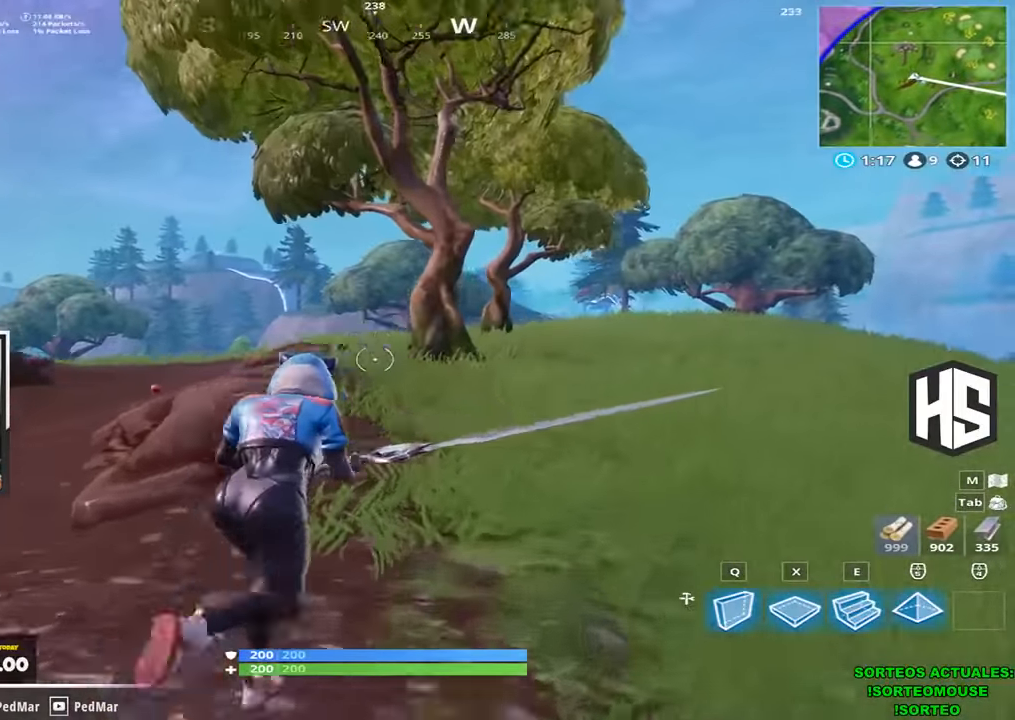
{"keys": ["d", "shift", "w"], "events": []}